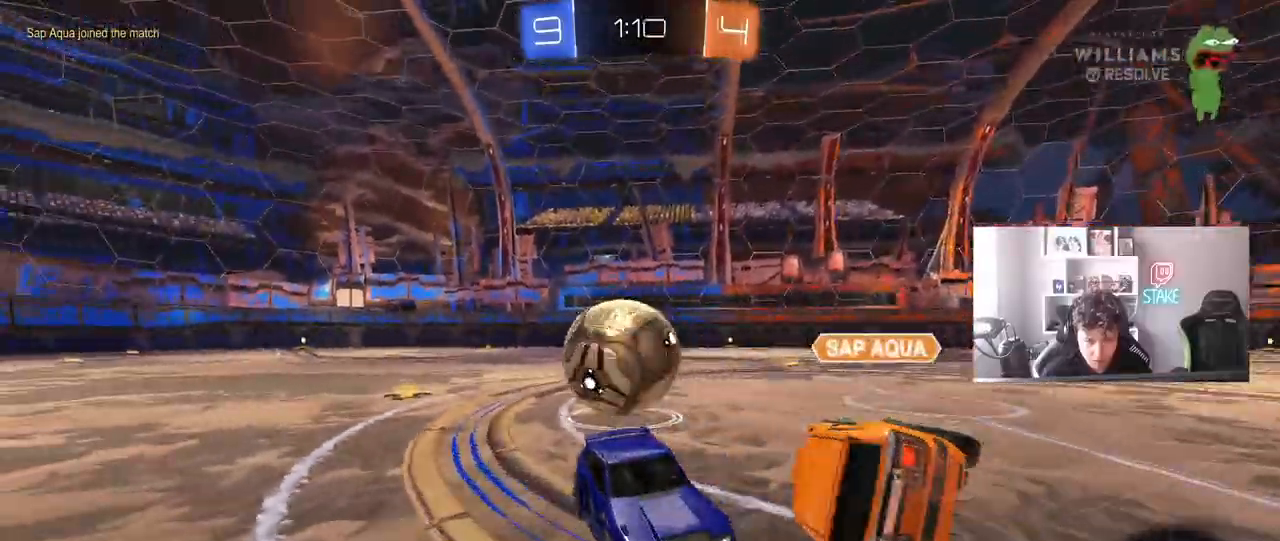
Gameplay with keyboard and mouse; each line is a JSON object with the keys and mouse buttons held at the frame after it. "events" lists presses ("down") and releases ("up") of "1", "2", "3", "4", "5", "a", "alt", "c", "caps_lock", "ctrl", "d", "e", "f", "g", "q", "r", "s", "shift", "space", "t", "tab", "v", "w", "x", "z", "mouse_left", "mouse_wheel" and "mouse_right" between this image and that frame as [ms after this image, input, new state], when the widget could be followed in between. "mouse_left", "mouse_wheel", "mouse_right" = the "left", "wheel", "right" buttons of the "mouse" list. No other keys are recorded. "wheel" means that the mouse wheel is clicked or scrolled. "mouse_move" is the direction in which the mouse moves at that frame (one of eight, or "still"), when it could be read.
{"keys": ["a", "s"], "mouse": [], "mouse_move": "still", "events": [[350, "a", "down"]]}
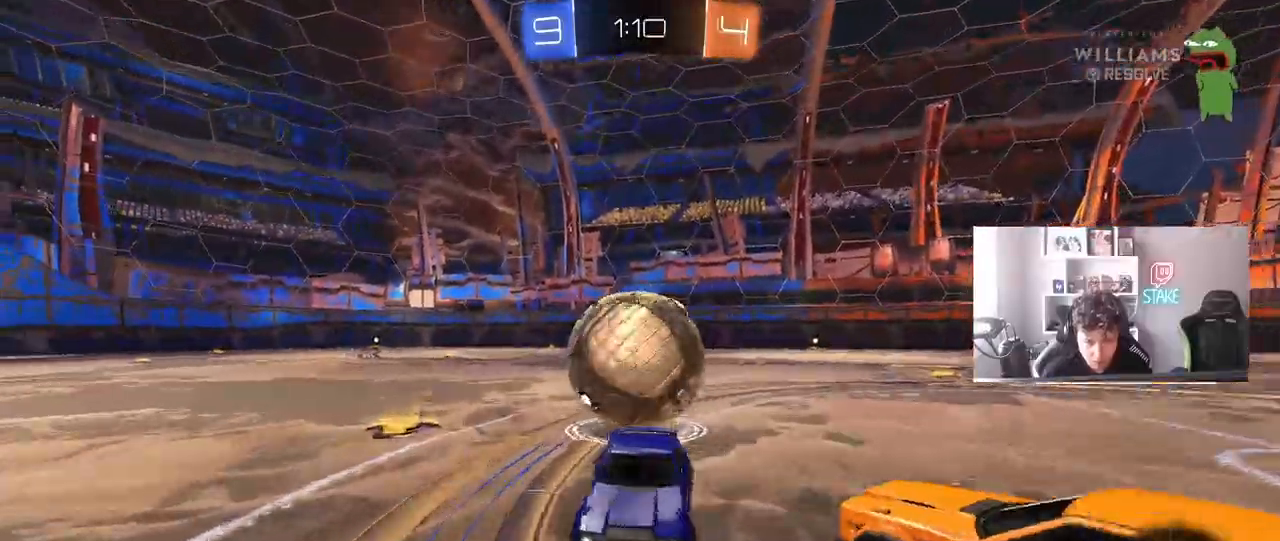
{"keys": [], "mouse": [], "mouse_move": "still", "events": [[33, "a", "up"], [83, "d", "down"], [367, "d", "up"], [367, "s", "up"]]}
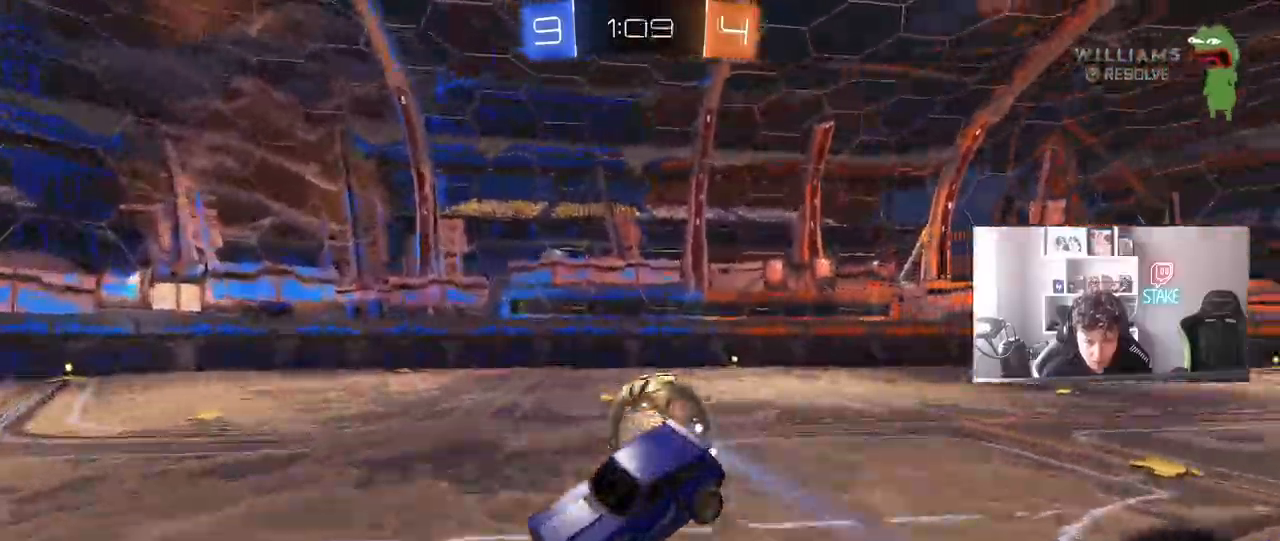
{"keys": ["a", "space"], "mouse": [], "mouse_move": "still", "events": [[17, "d", "down"], [150, "d", "up"], [250, "a", "down"], [333, "s", "down"], [483, "s", "up"], [483, "space", "down"]]}
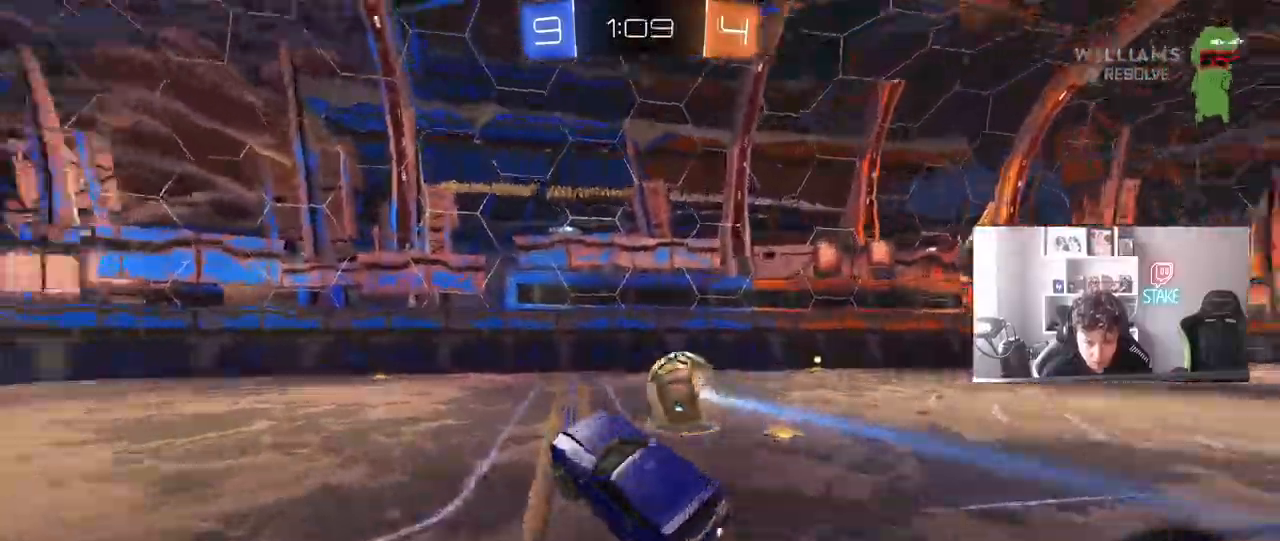
{"keys": ["a", "w"], "mouse": ["left"], "mouse_move": "still", "events": [[117, "a", "up"], [167, "space", "up"], [167, "w", "down"], [300, "a", "down"], [300, "mouse_right", "down"], [400, "mouse_right", "up"], [450, "mouse_left", "down"]]}
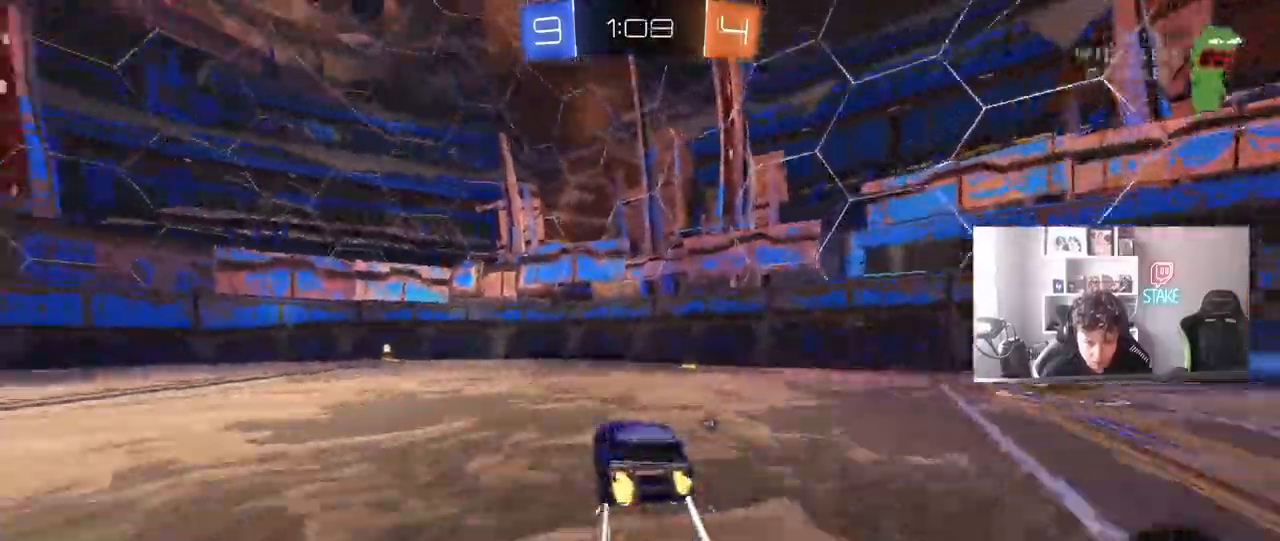
{"keys": ["w"], "mouse": ["left"], "mouse_move": "still", "events": [[267, "a", "up"]]}
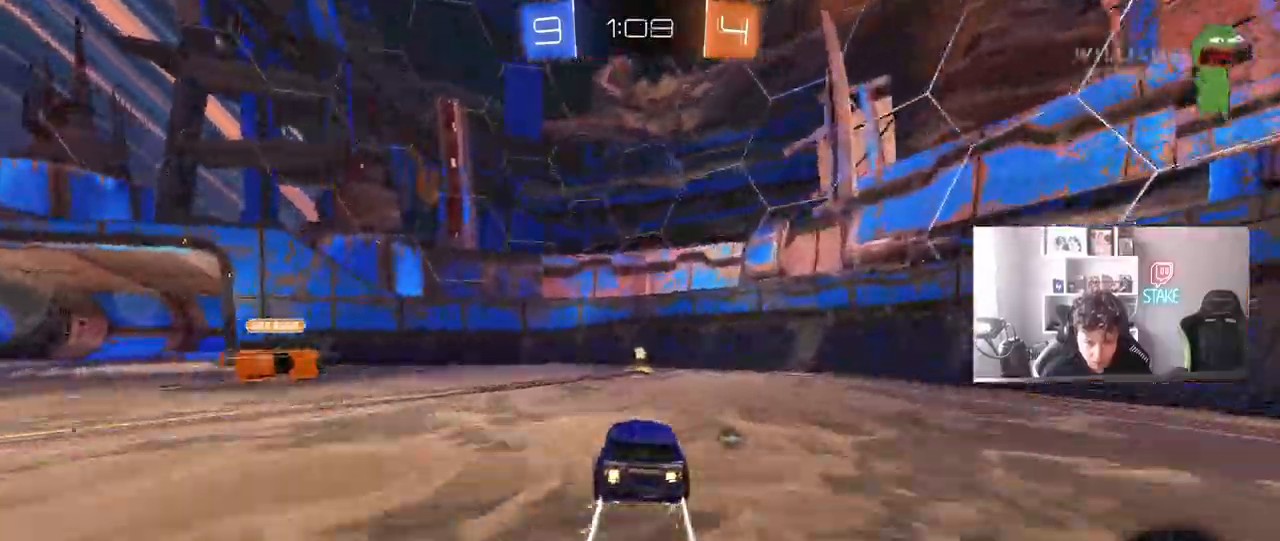
{"keys": ["a", "w"], "mouse": ["left"], "mouse_move": "down-left", "events": [[200, "a", "down"], [250, "a", "up"], [483, "a", "down"]]}
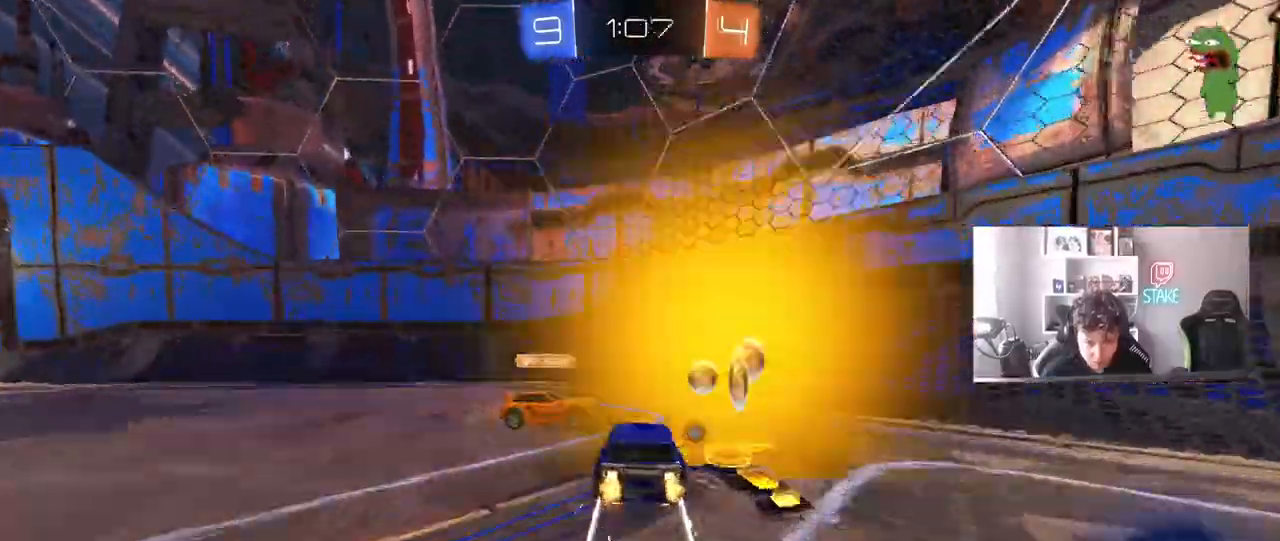
{"keys": ["d", "w"], "mouse": [], "mouse_move": "still", "events": [[217, "a", "up"], [217, "d", "down"], [217, "space", "down"], [267, "mouse_left", "up"], [267, "space", "up"], [350, "shift", "down"], [450, "shift", "up"], [450, "space", "down"], [500, "space", "up"]]}
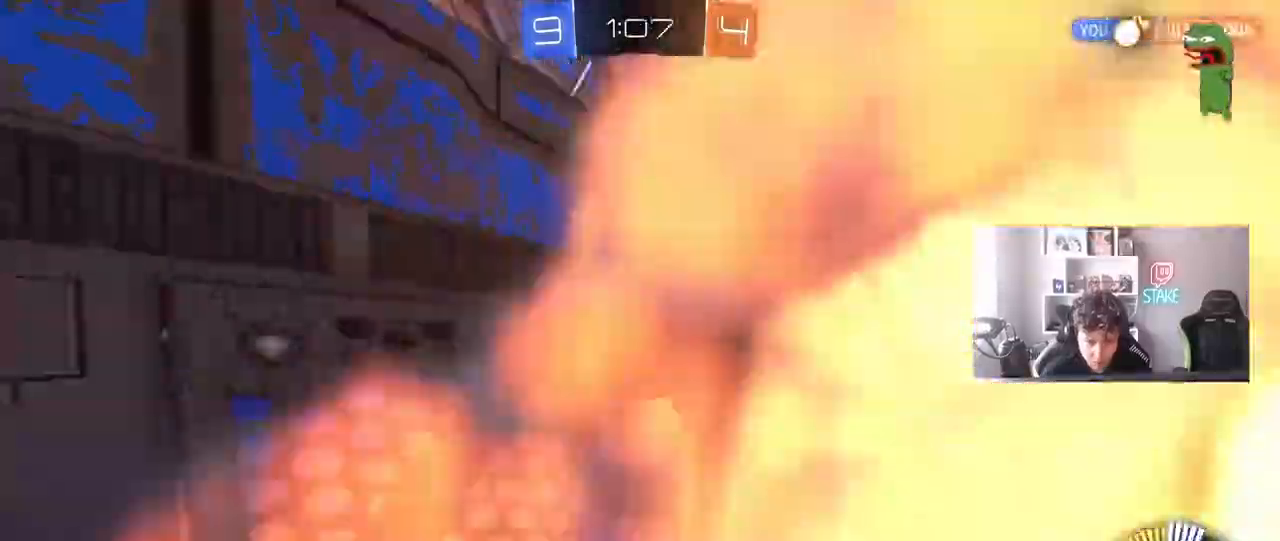
{"keys": ["a", "space", "w"], "mouse": [], "mouse_move": "still"}
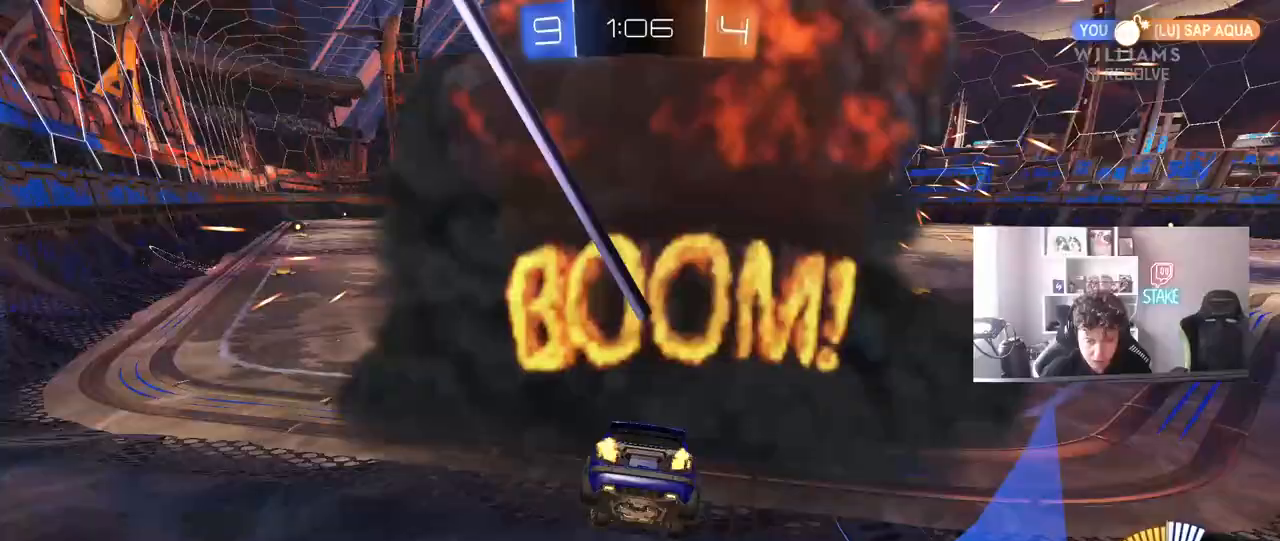
{"keys": ["w"], "mouse": [], "mouse_move": "still", "events": [[67, "shift", "down"], [150, "shift", "up"], [150, "space", "up"], [483, "a", "up"]]}
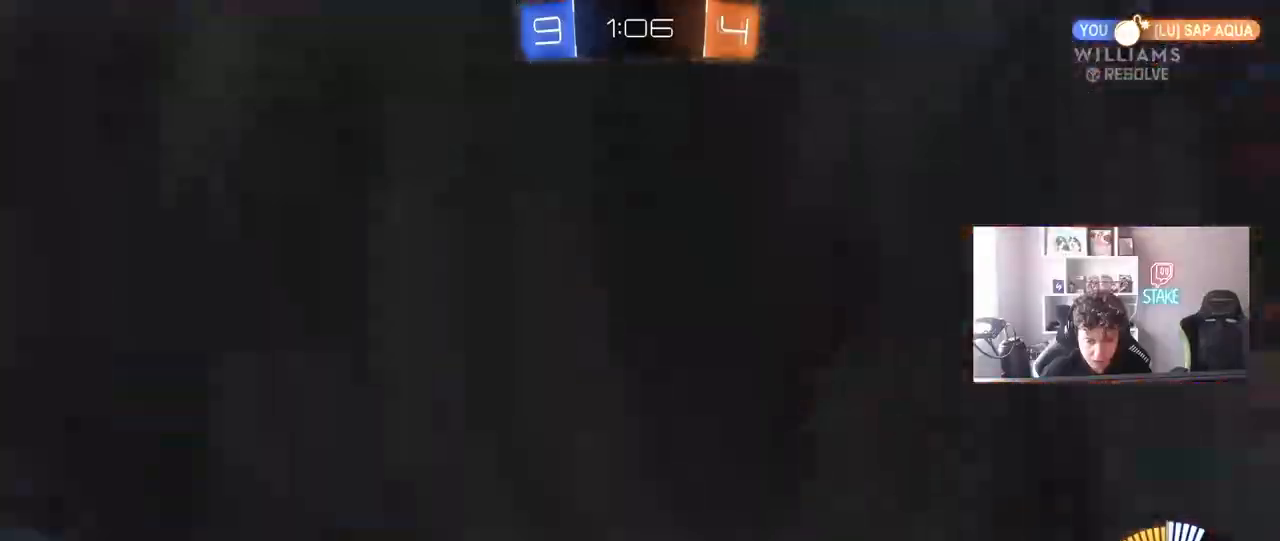
{"keys": ["a", "w"], "mouse": [], "mouse_move": "still", "events": [[67, "d", "down"], [217, "d", "up"], [500, "a", "down"]]}
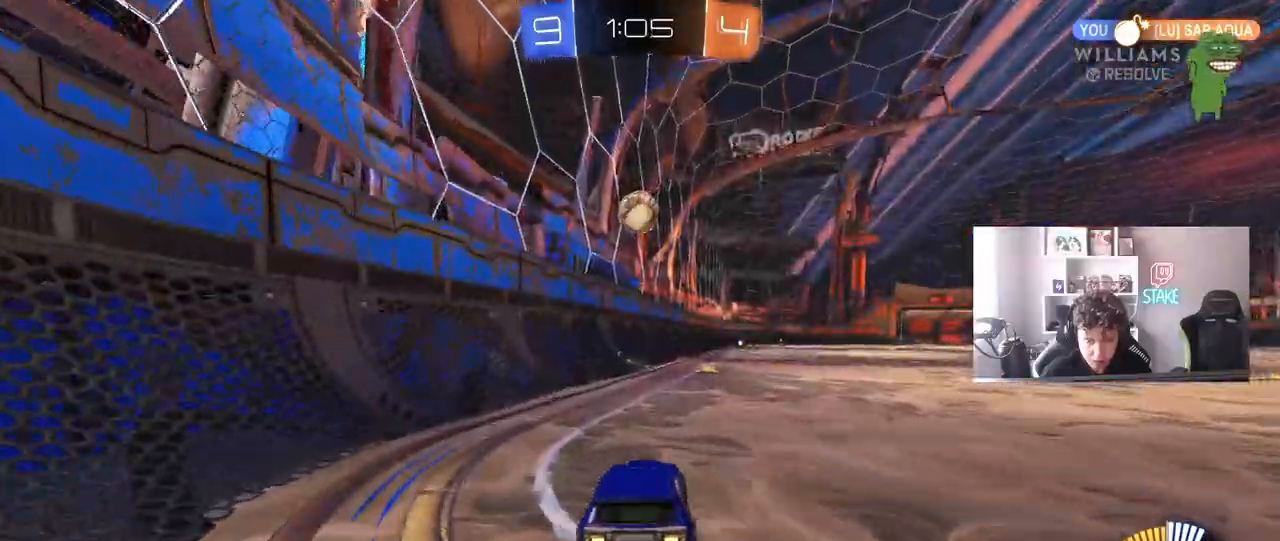
{"keys": ["d"], "mouse": [], "mouse_move": "still", "events": [[133, "a", "up"], [367, "d", "down"], [417, "w", "up"]]}
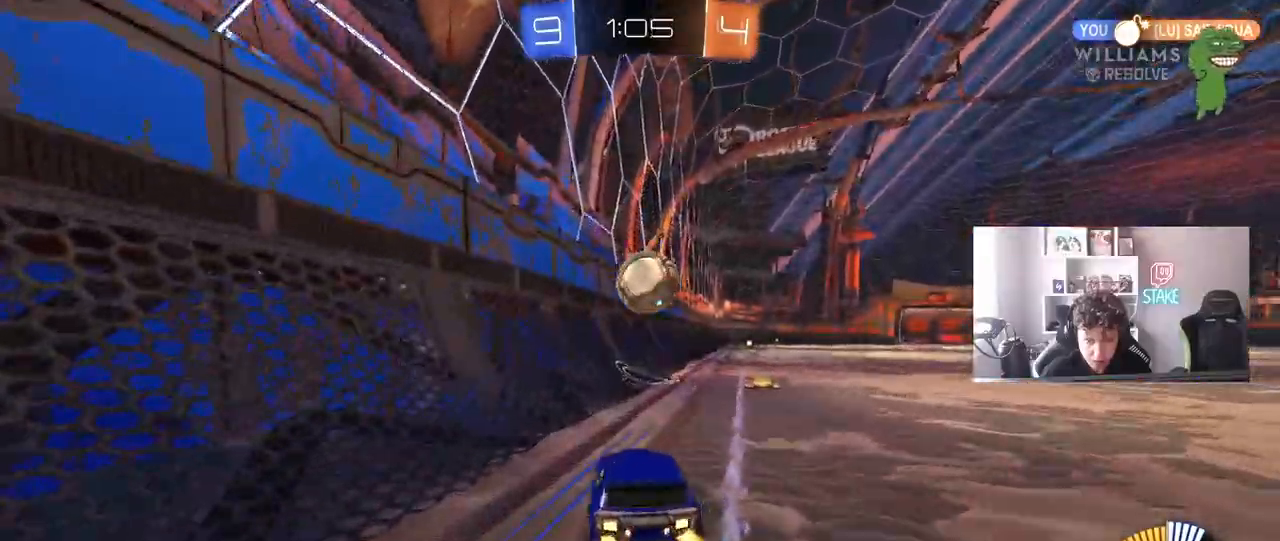
{"keys": ["d"], "mouse": [], "mouse_move": "still", "events": [[17, "s", "down"], [150, "d", "up"], [150, "s", "up"], [333, "d", "down"]]}
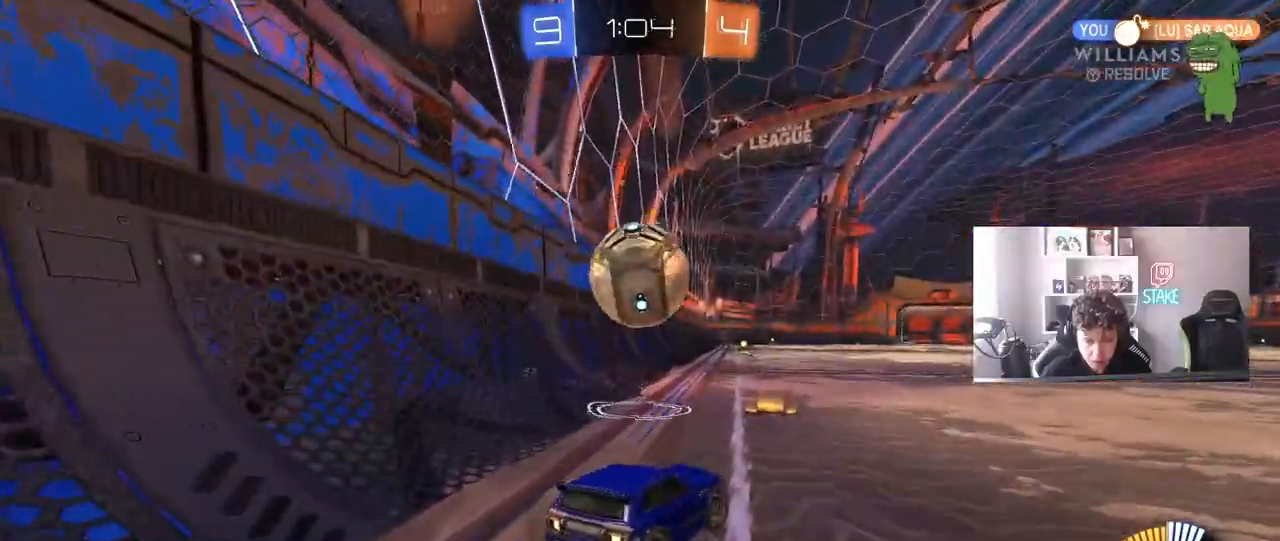
{"keys": ["a", "w"], "mouse": [], "mouse_move": "still", "events": [[17, "d", "up"], [67, "a", "down"], [117, "s", "down"], [167, "mouse_right", "down"], [217, "a", "up"], [217, "d", "down"], [267, "s", "up"], [350, "mouse_right", "up"], [500, "a", "down"], [500, "d", "up"], [500, "w", "down"]]}
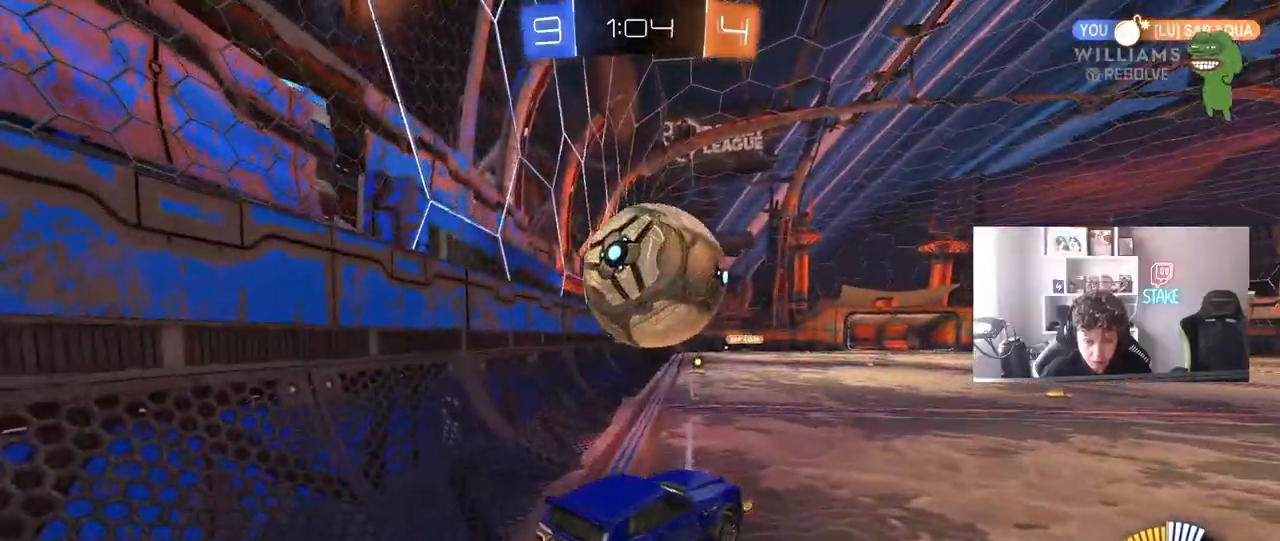
{"keys": ["d", "s"], "mouse": ["left"], "mouse_move": "still", "events": [[33, "mouse_left", "down"], [83, "w", "up"], [133, "mouse_left", "up"], [233, "mouse_left", "down"], [283, "a", "up"], [367, "s", "down"], [417, "mouse_left", "up"], [467, "d", "down"], [467, "mouse_left", "down"]]}
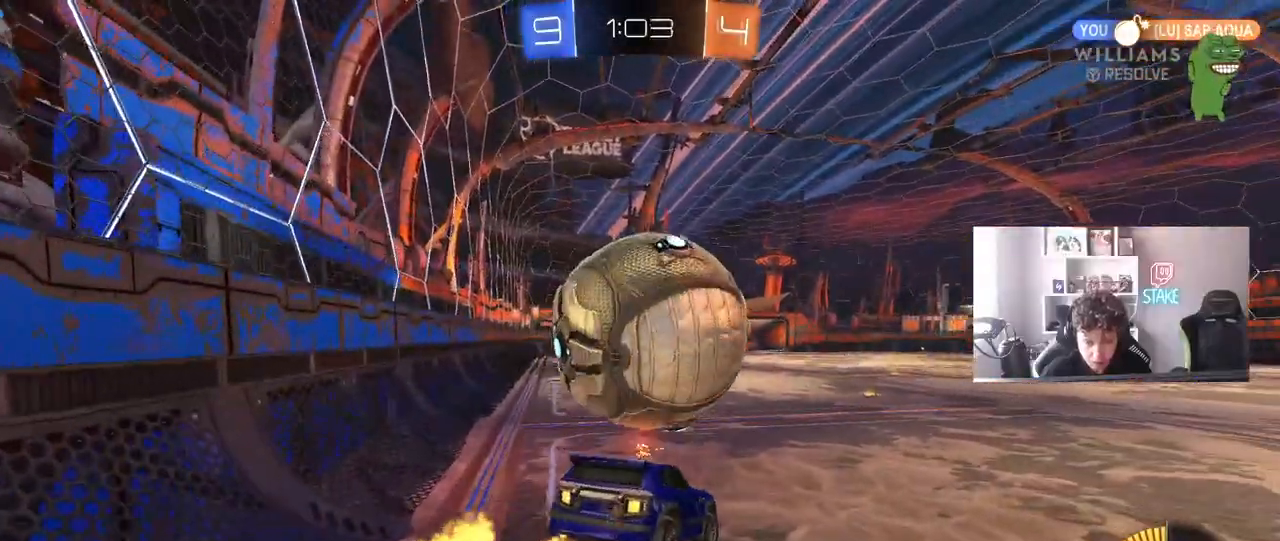
{"keys": ["w"], "mouse": [], "mouse_move": "still", "events": [[100, "d", "up"], [100, "s", "up"], [150, "mouse_left", "up"], [200, "a", "down"], [383, "a", "up"], [433, "w", "down"]]}
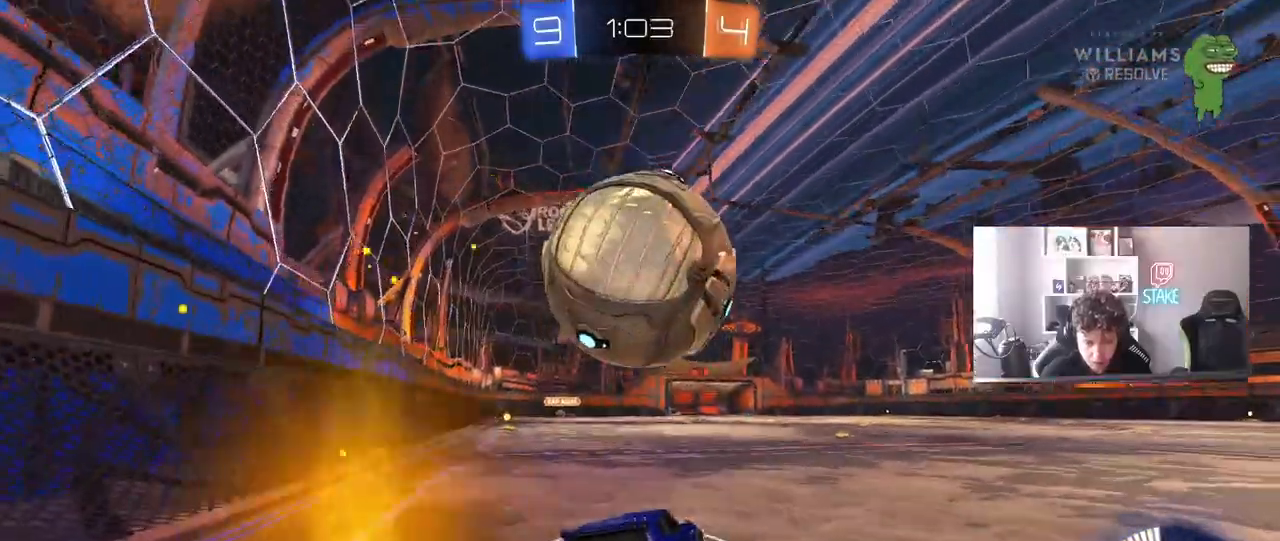
{"keys": ["space", "w"], "mouse": ["left"], "mouse_move": "still", "events": [[267, "d", "down"], [267, "w", "up"], [350, "d", "up"], [350, "space", "down"], [400, "w", "down"], [500, "mouse_left", "down"]]}
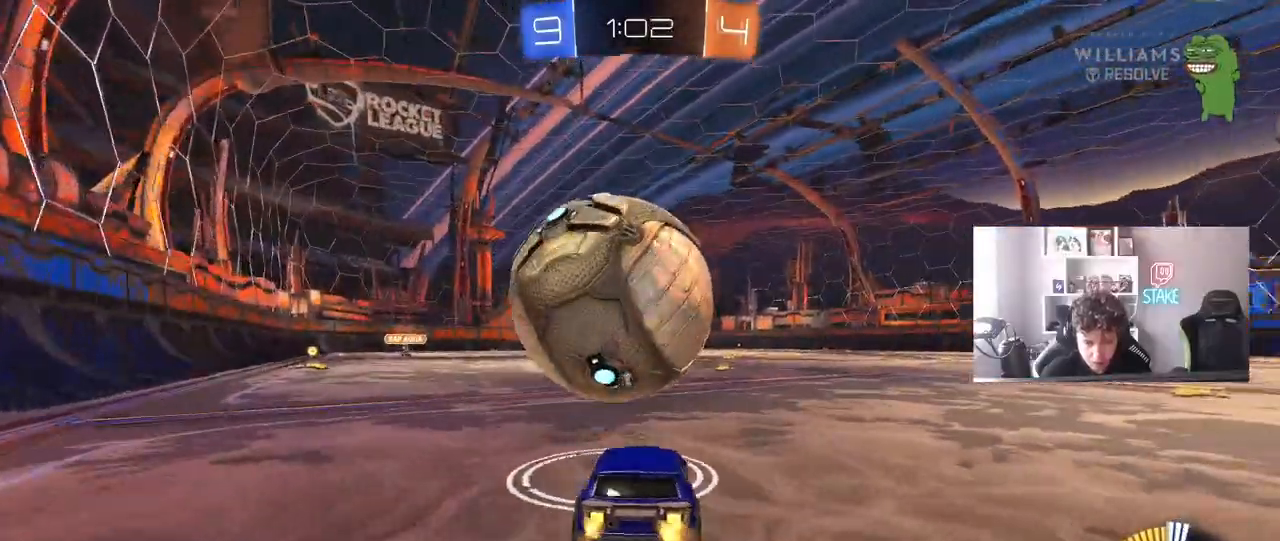
{"keys": ["w"], "mouse": [], "mouse_move": "still", "events": [[50, "space", "up"], [83, "a", "down"], [183, "a", "up"], [283, "d", "down"], [317, "d", "up"], [317, "mouse_left", "up"]]}
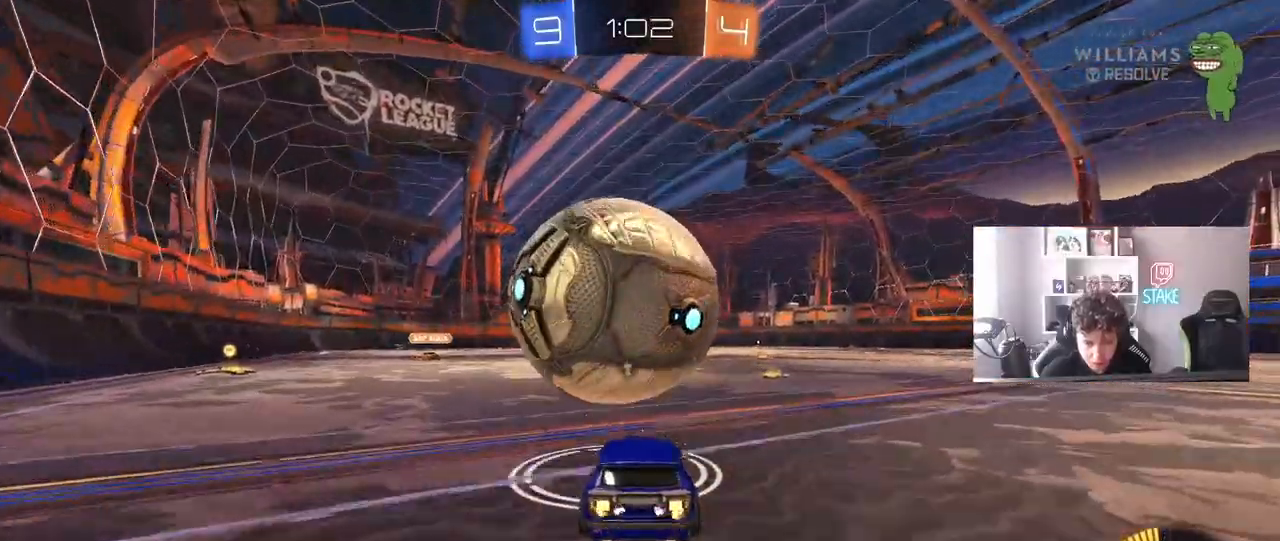
{"keys": ["d", "s"], "mouse": ["right"], "mouse_move": "still", "events": [[17, "mouse_left", "down"], [100, "a", "down"], [200, "a", "up"], [200, "mouse_left", "up"], [200, "w", "up"], [250, "mouse_left", "down"], [250, "mouse_right", "down"], [300, "a", "down"], [300, "d", "down"], [300, "s", "down"], [333, "d", "up"], [383, "mouse_left", "up"], [433, "a", "up"], [433, "d", "down"], [433, "mouse_right", "up"], [483, "mouse_right", "down"]]}
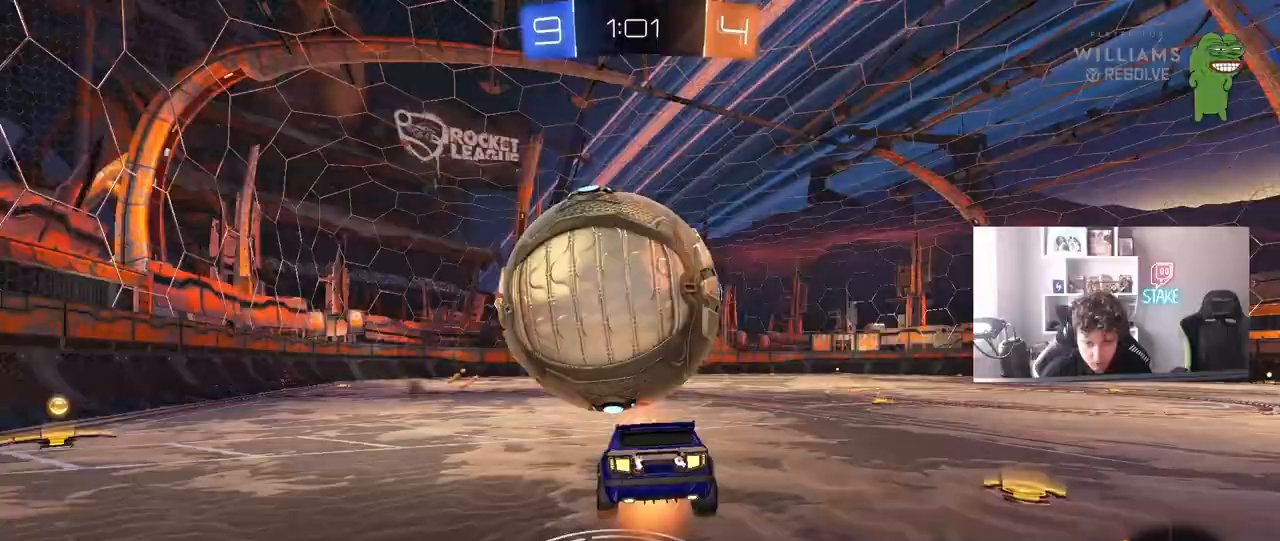
{"keys": ["d", "shift", "space", "w"], "mouse": [], "mouse_move": "still", "events": [[217, "mouse_right", "up"], [300, "s", "up"], [350, "shift", "down"], [383, "w", "down"], [400, "space", "down"]]}
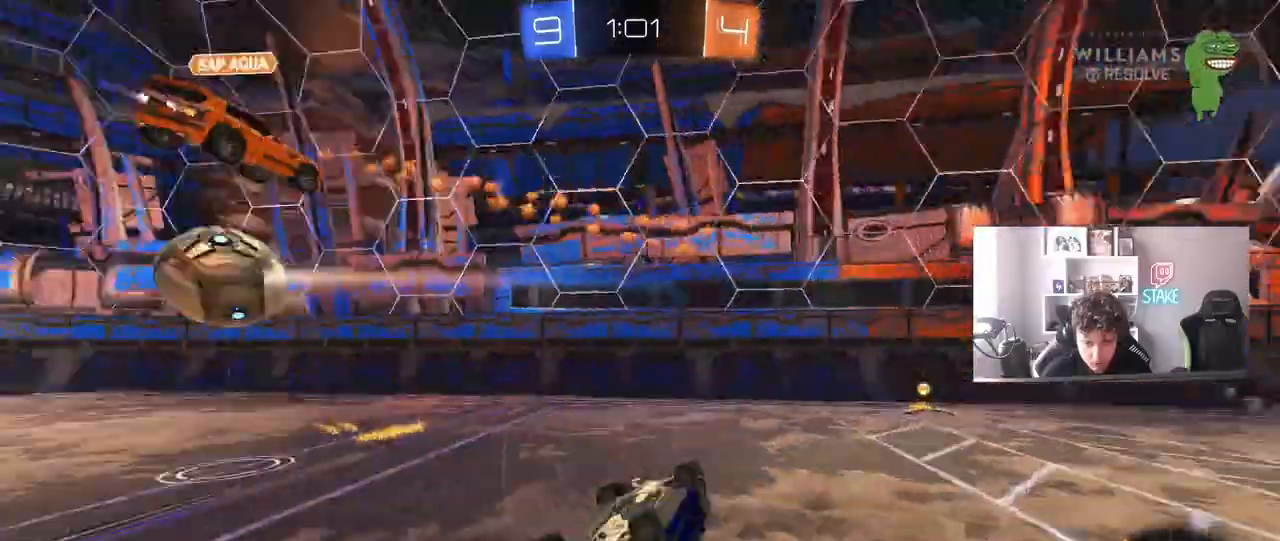
{"keys": [], "mouse": ["left"], "mouse_move": "still", "events": [[83, "space", "up"], [233, "mouse_left", "down"], [317, "shift", "up"], [367, "d", "up"], [367, "w", "up"]]}
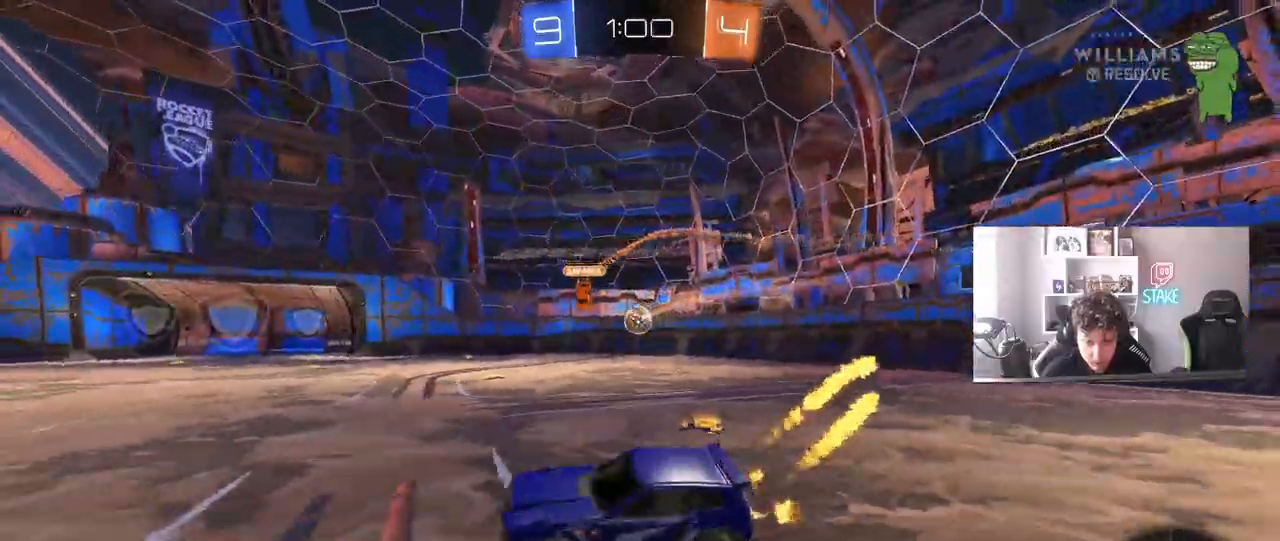
{"keys": ["d", "w"], "mouse": ["left"], "mouse_move": "still", "events": [[100, "d", "down"], [100, "w", "down"], [250, "mouse_left", "up"], [483, "mouse_left", "down"]]}
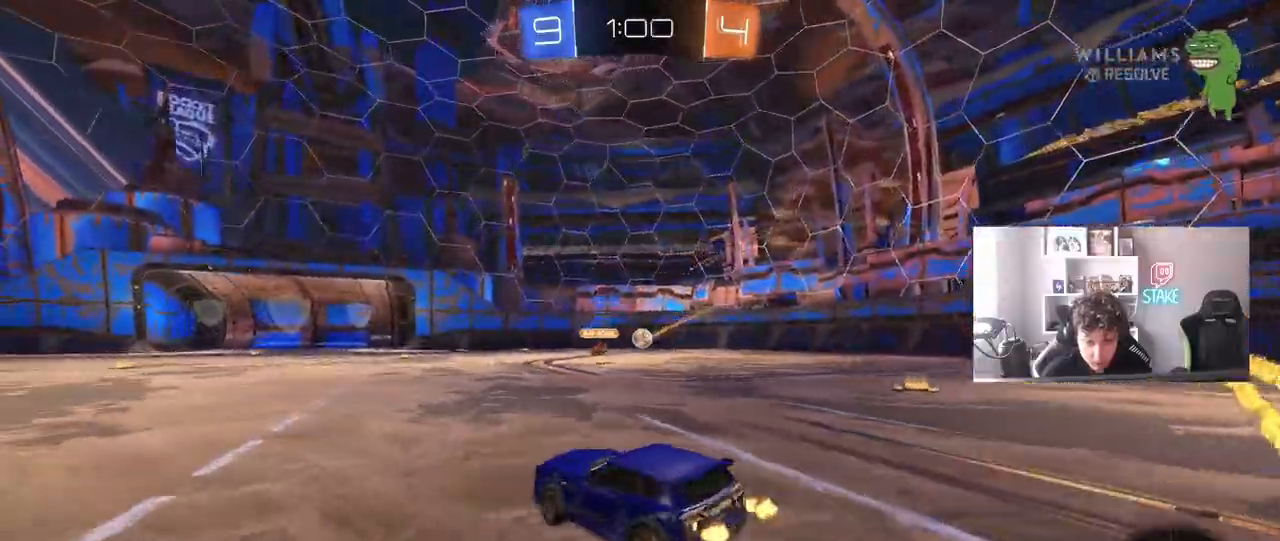
{"keys": ["a", "s", "shift"], "mouse": [], "mouse_move": "still", "events": [[117, "mouse_right", "down"], [167, "a", "down"], [167, "d", "up"], [167, "mouse_left", "up"], [217, "mouse_right", "up"], [217, "shift", "down"], [267, "mouse_right", "down"], [350, "s", "down"], [350, "w", "up"], [450, "mouse_right", "up"]]}
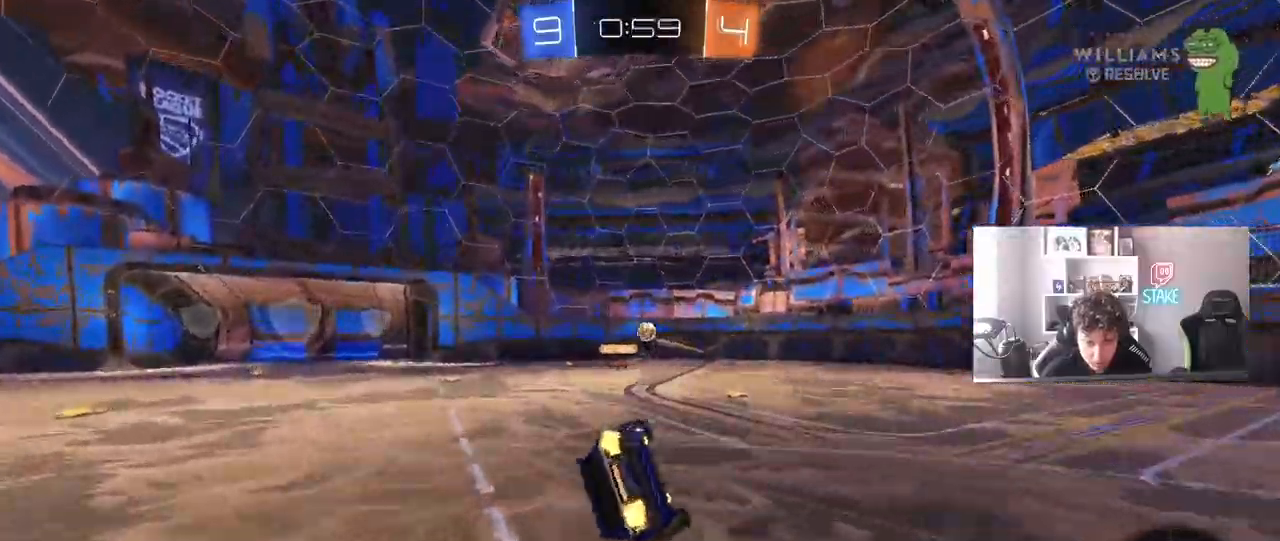
{"keys": ["a", "shift"], "mouse": [], "mouse_move": "still", "events": [[133, "s", "up"], [283, "s", "down"], [417, "s", "up"]]}
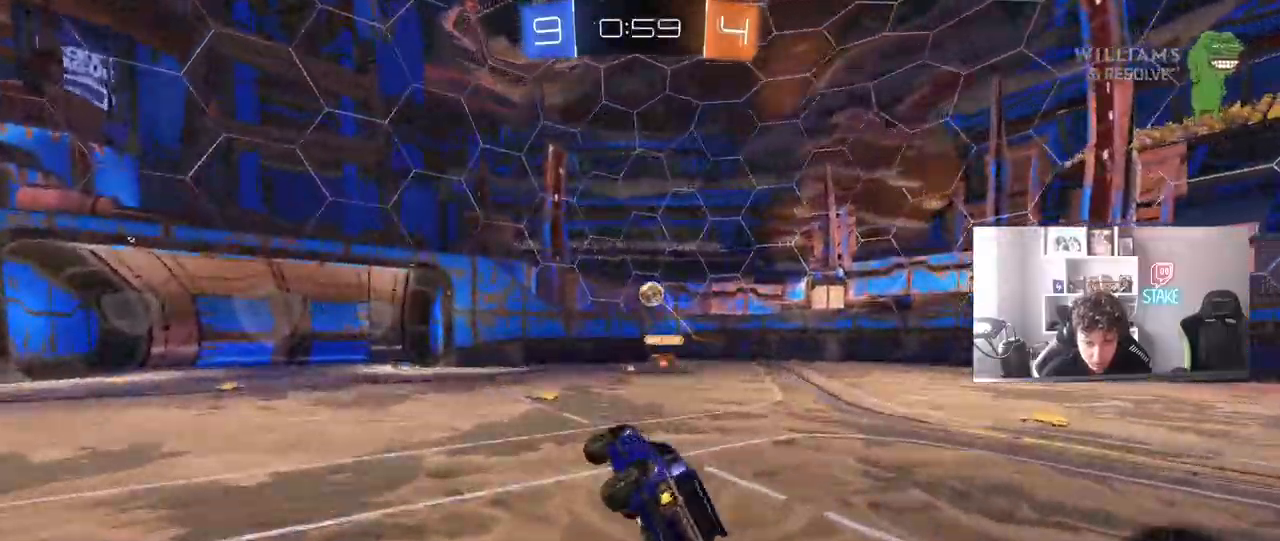
{"keys": ["a", "w"], "mouse": [], "mouse_move": "still", "events": [[17, "shift", "up"], [67, "a", "up"], [150, "a", "down"], [333, "a", "up"], [333, "w", "down"], [483, "a", "down"]]}
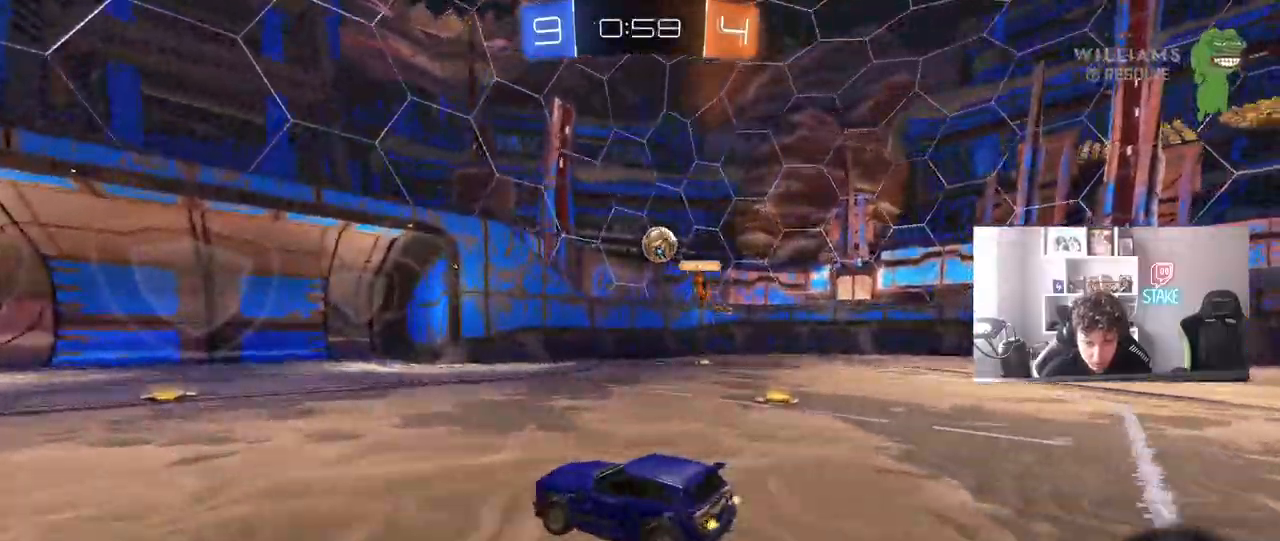
{"keys": ["d", "w"], "mouse": [], "mouse_move": "still", "events": [[17, "a", "up"], [350, "mouse_left", "down"], [450, "d", "down"], [450, "mouse_left", "up"]]}
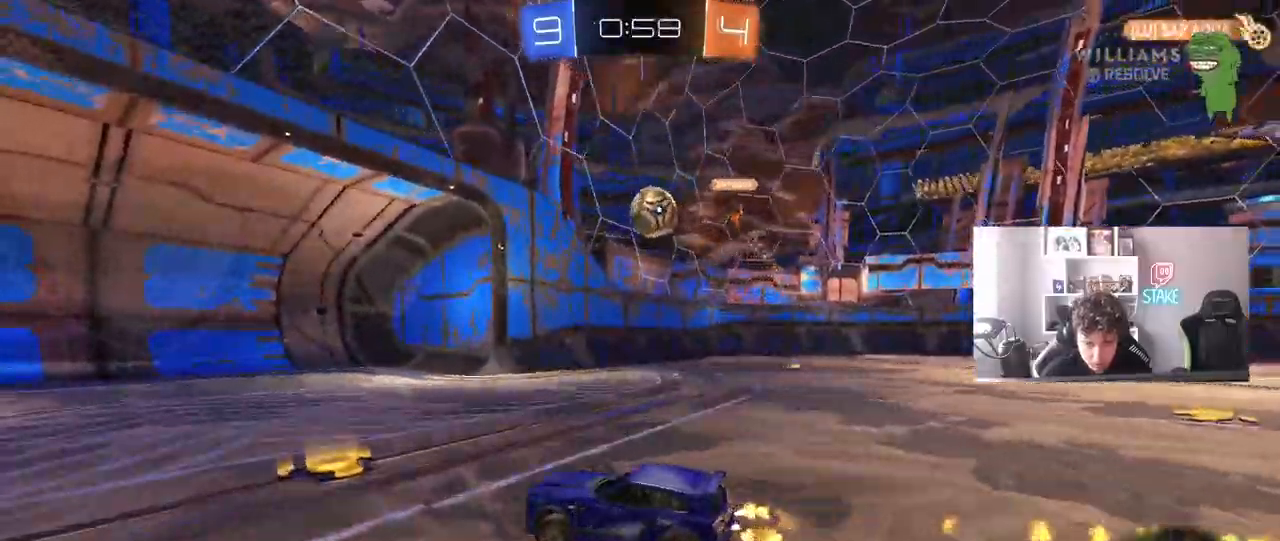
{"keys": ["a", "s", "shift"], "mouse": ["left", "right"], "mouse_move": "down-left", "events": [[83, "w", "up"], [133, "mouse_left", "down"], [133, "w", "down"], [233, "mouse_right", "down"], [233, "w", "up"], [283, "s", "down"], [367, "a", "down"], [367, "d", "up"], [367, "shift", "down"]]}
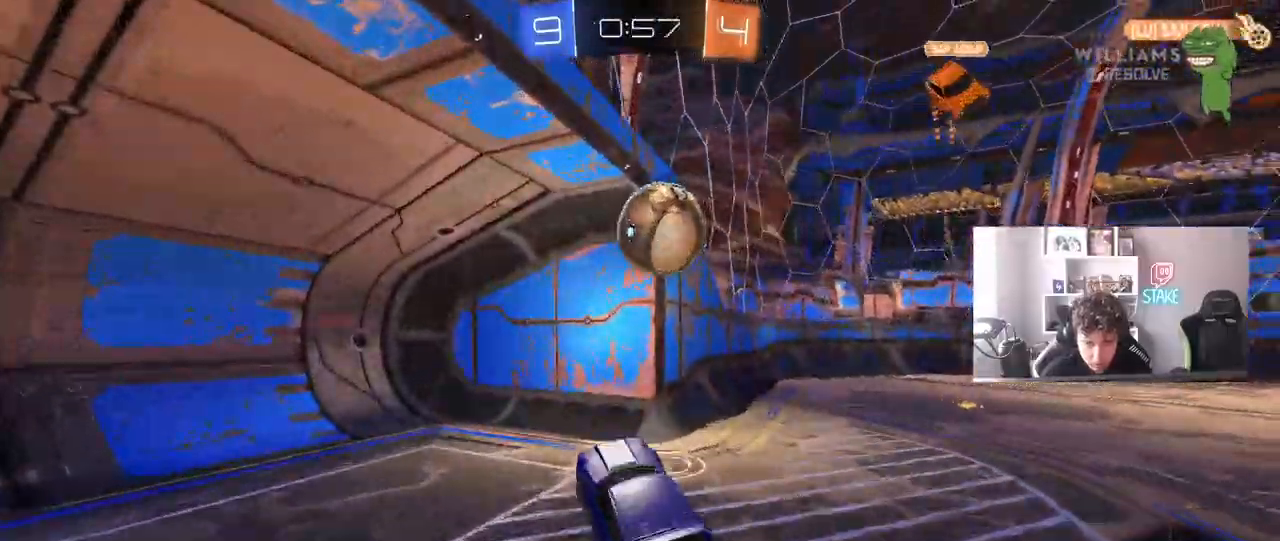
{"keys": ["d", "shift"], "mouse": [], "mouse_move": "still", "events": [[17, "mouse_right", "up"], [17, "s", "up"], [67, "a", "up"], [67, "d", "down"], [100, "shift", "up"], [150, "shift", "down"], [200, "mouse_right", "down"], [383, "mouse_right", "up"], [483, "mouse_left", "up"]]}
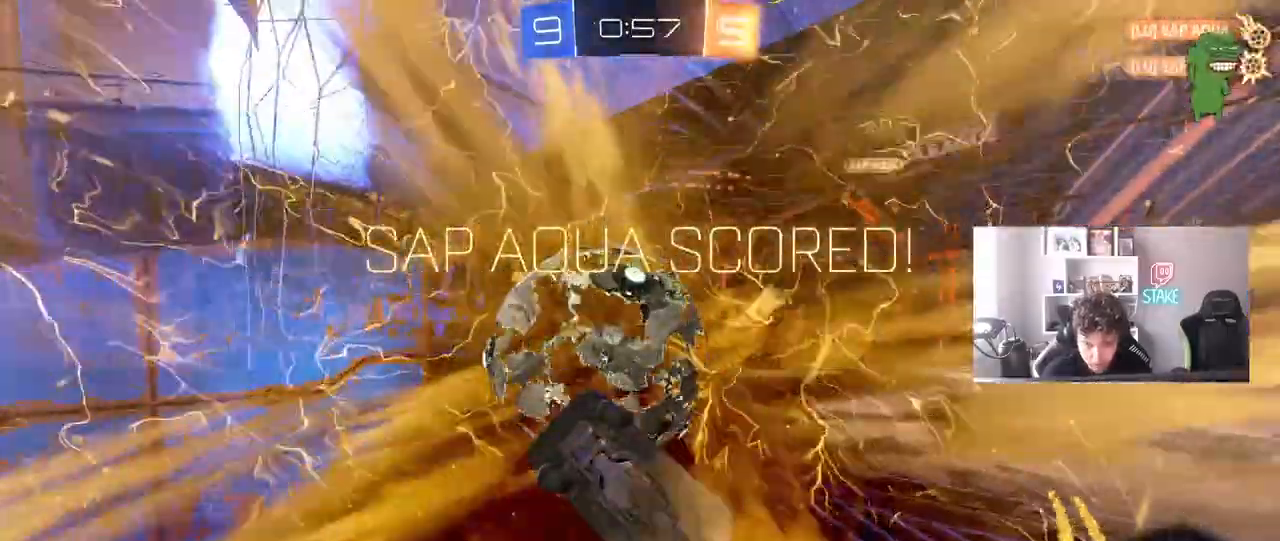
{"keys": ["d", "shift", "space", "w"], "mouse": [], "mouse_move": "up-left", "events": [[267, "w", "down"], [450, "space", "down"]]}
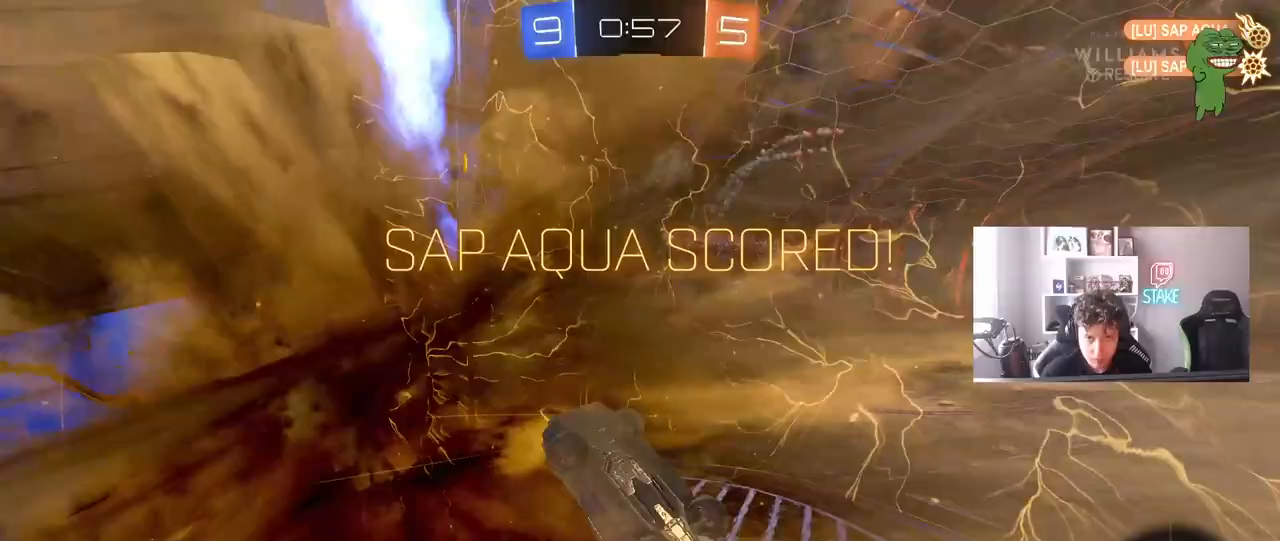
{"keys": ["w"], "mouse": [], "mouse_move": "still", "events": [[67, "space", "up"], [183, "shift", "up"], [317, "d", "up"]]}
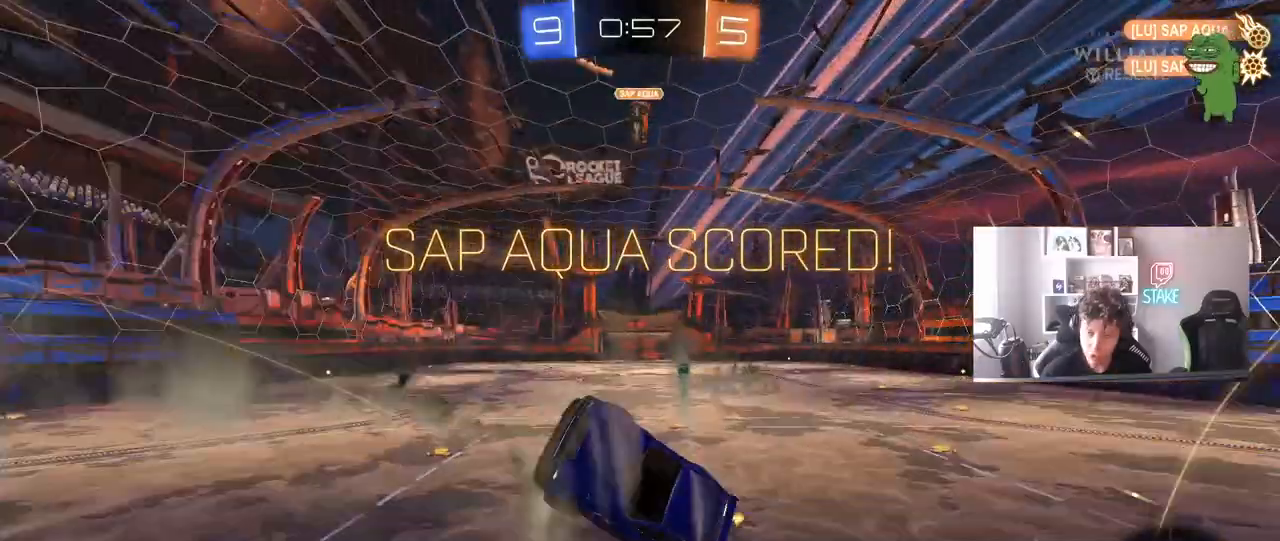
{"keys": [], "mouse": [], "mouse_move": "still", "events": [[50, "d", "down"], [200, "d", "up"], [300, "d", "down"], [333, "w", "up"], [433, "d", "up"]]}